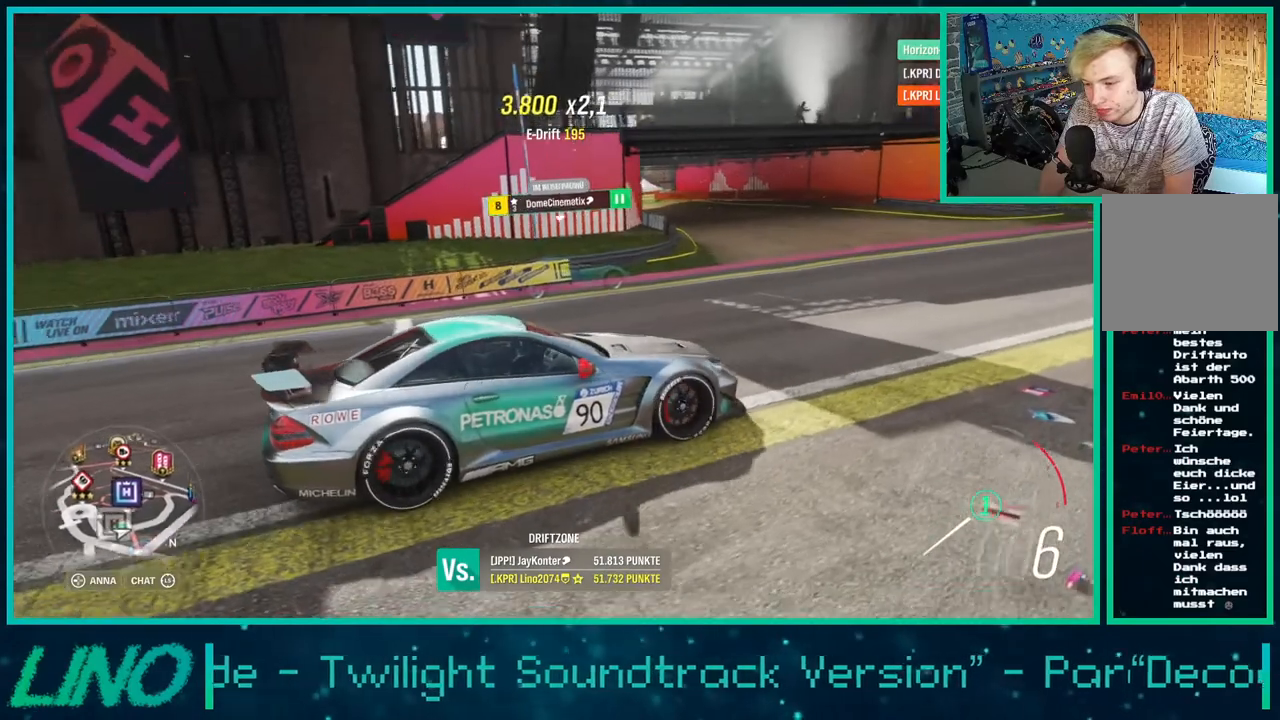
Gameplay with a controller (Xbox layout); each line is a JSON object with the inputs held at the frame after it (dt_ms = milliseconds from this image to that frame). "events" lists button and stick changes between this image and that frame as [ms after this image, input, new state], when the widget could be followed in between. Not read: L1 R1.
{"dt_ms": 500, "buttons": ["R2"], "left_stick": "center", "right_stick": "up-left", "events": [[233, "left_stick", "down-left"], [417, "R2", "down"], [417, "left_stick", "center"]]}
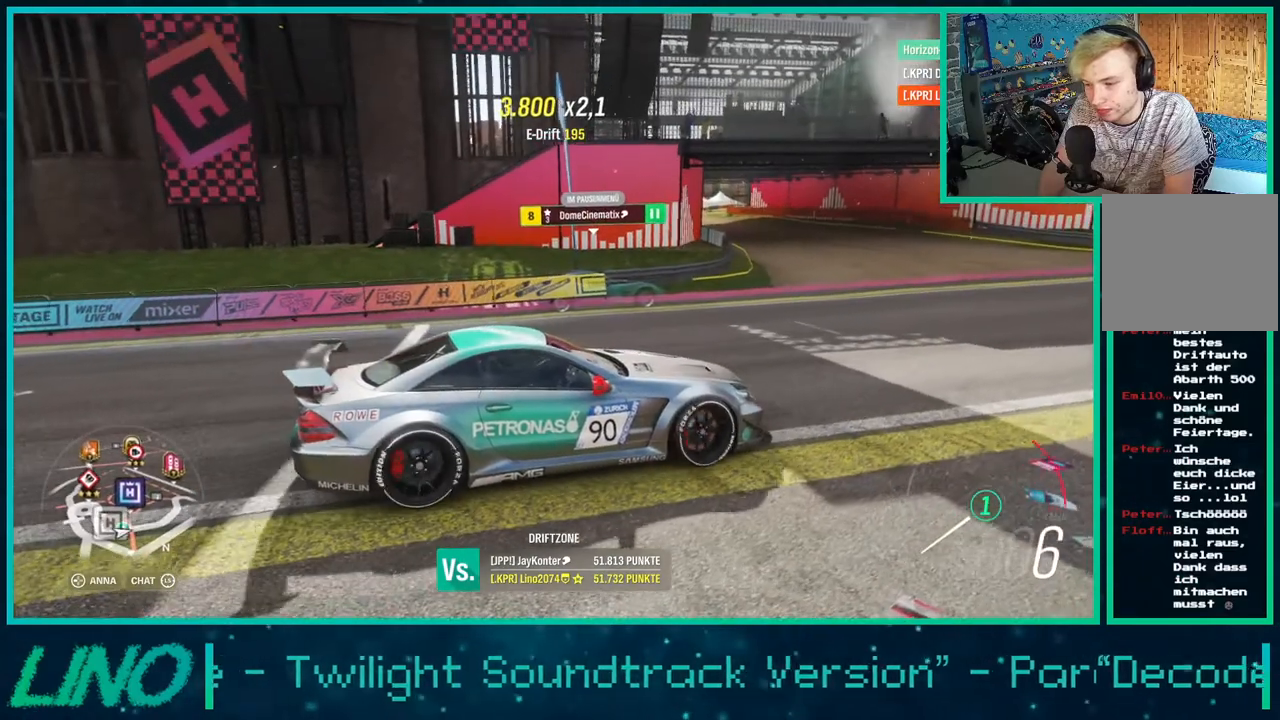
{"dt_ms": 500, "buttons": ["R2"], "left_stick": "center", "right_stick": "up-left", "events": [[117, "L2", "down"], [483, "L2", "up"]]}
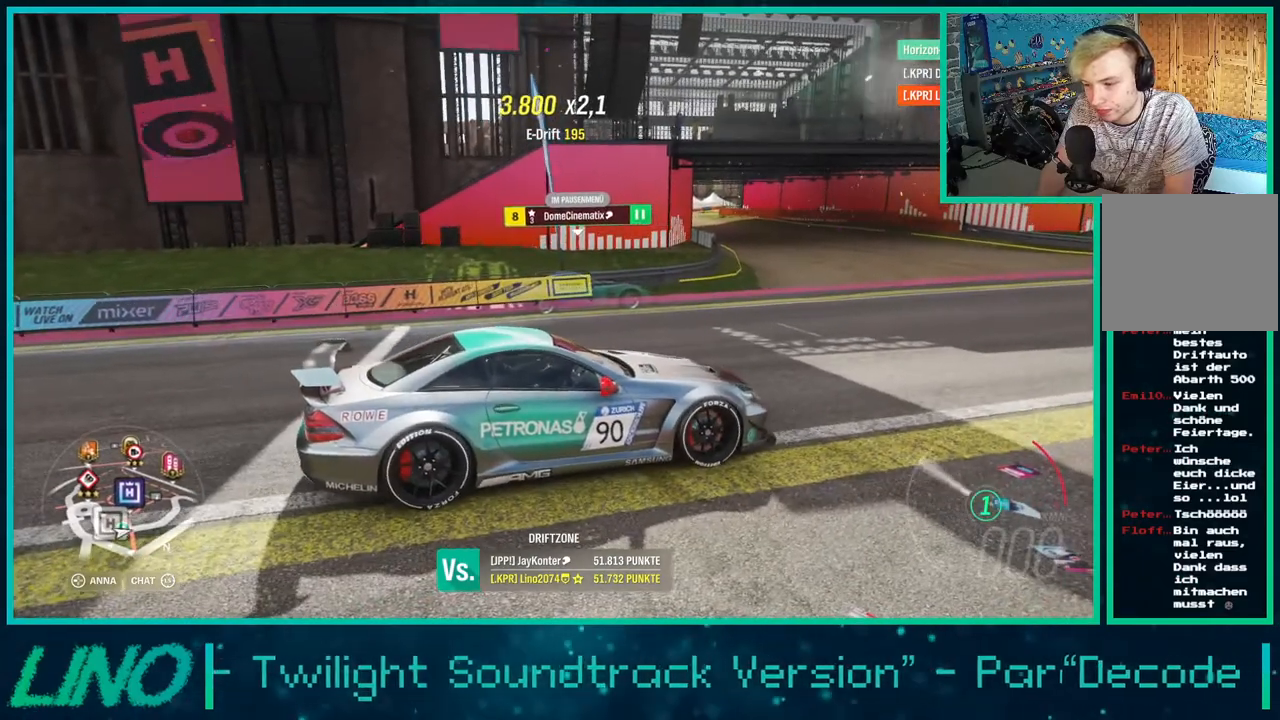
{"dt_ms": 500, "buttons": ["L2", "R2"], "left_stick": "center", "right_stick": "up-left", "events": [[200, "L2", "down"]]}
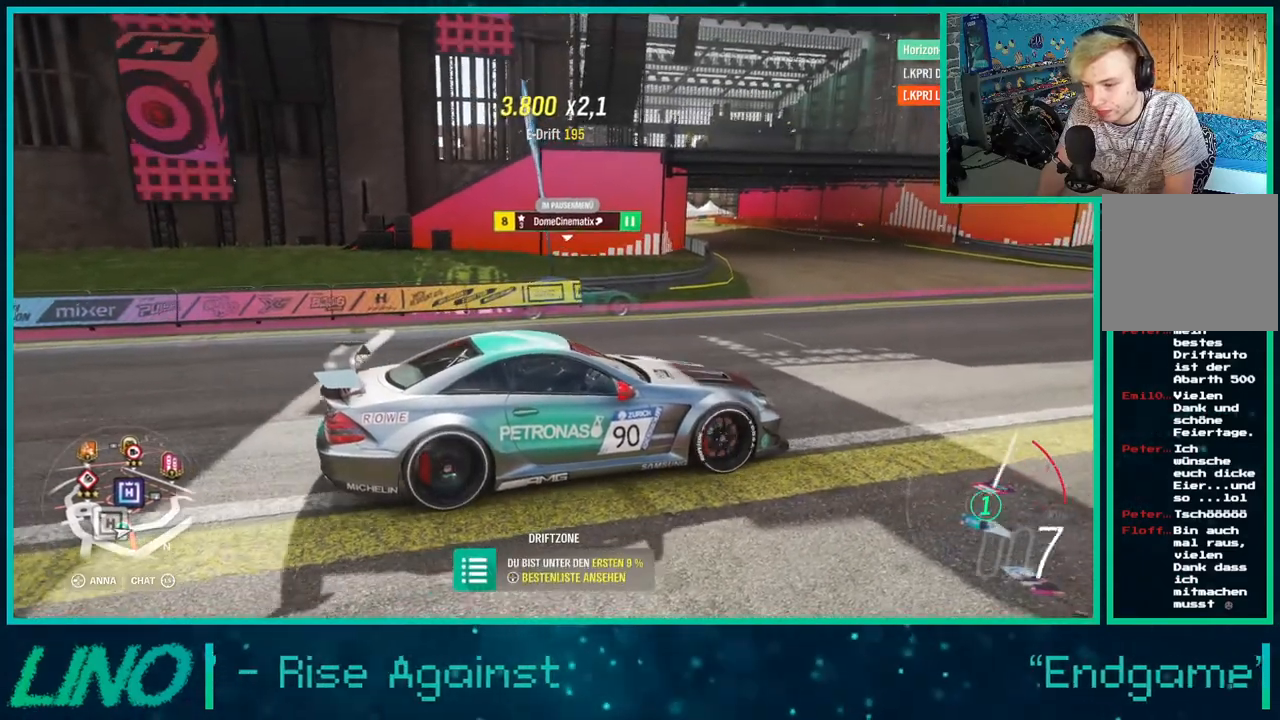
{"dt_ms": 500, "buttons": ["L2", "R2"], "left_stick": "center", "right_stick": "up-left", "events": []}
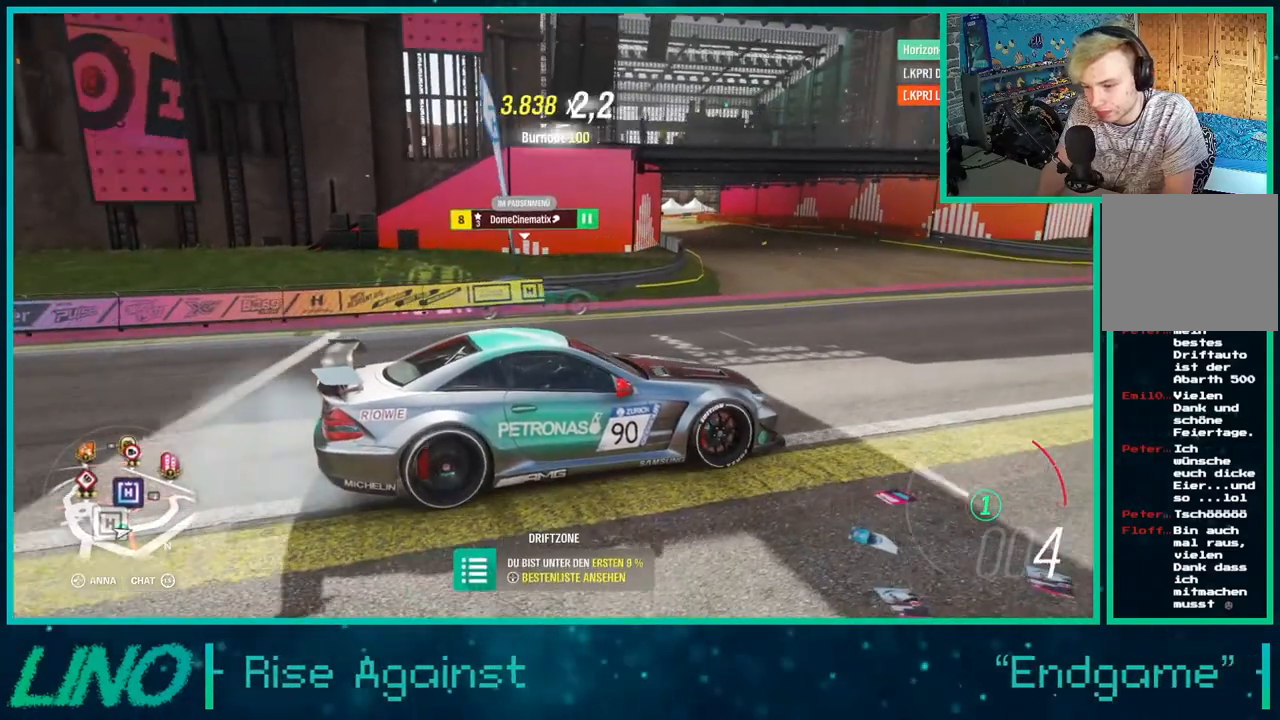
{"dt_ms": 500, "buttons": ["R2"], "left_stick": "center", "right_stick": "up-left", "events": [[400, "L2", "up"]]}
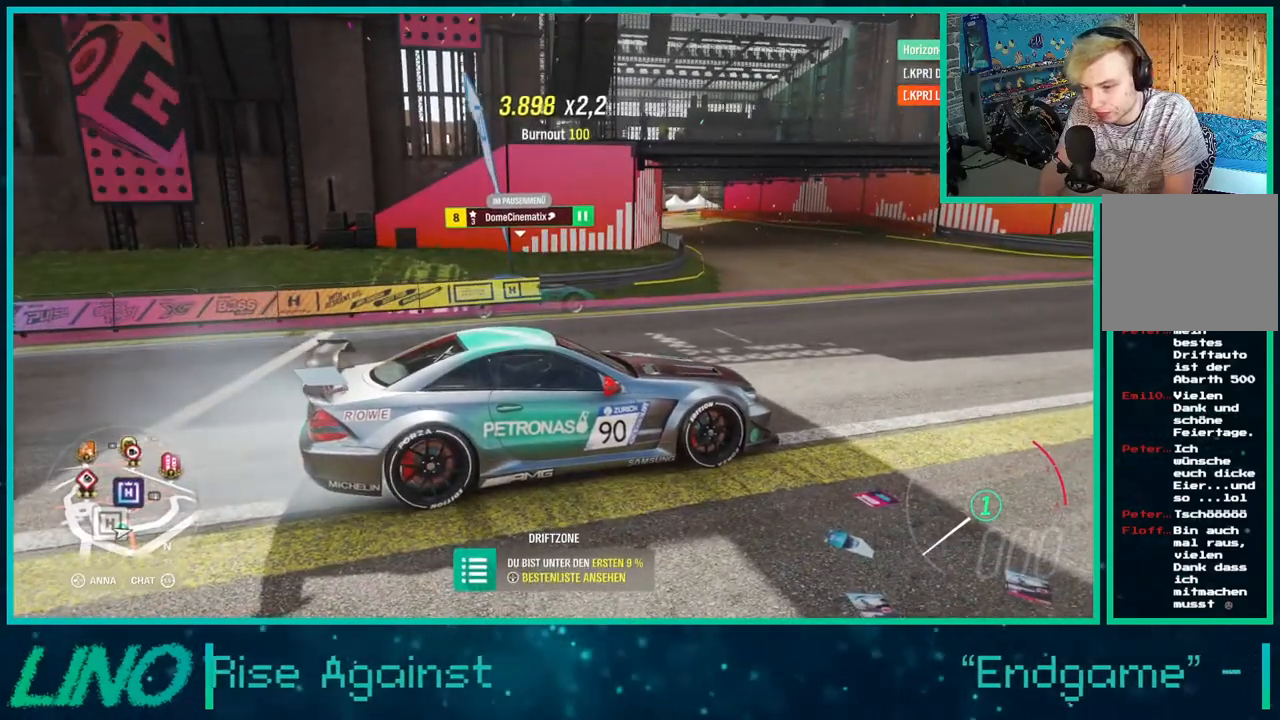
{"dt_ms": 500, "buttons": ["R2"], "left_stick": "center", "right_stick": "up-left", "events": []}
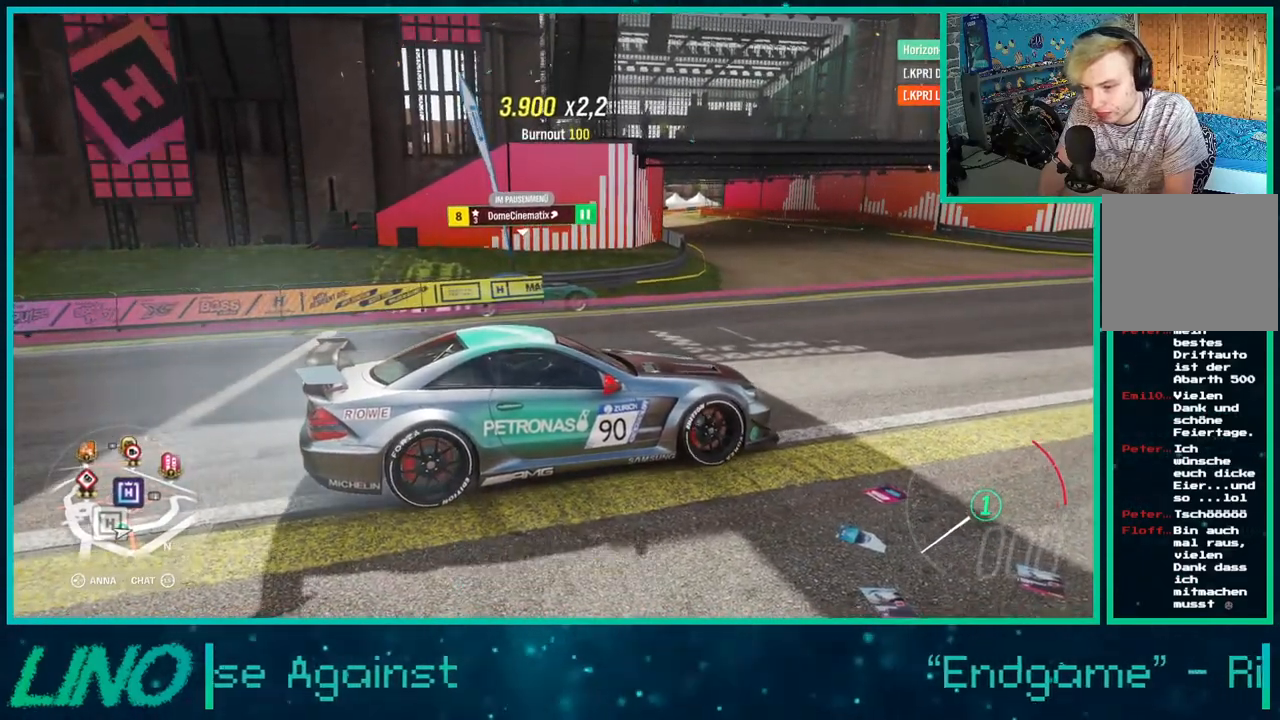
{"dt_ms": 1000, "buttons": ["L2", "R2"], "left_stick": "center", "right_stick": "up-left"}
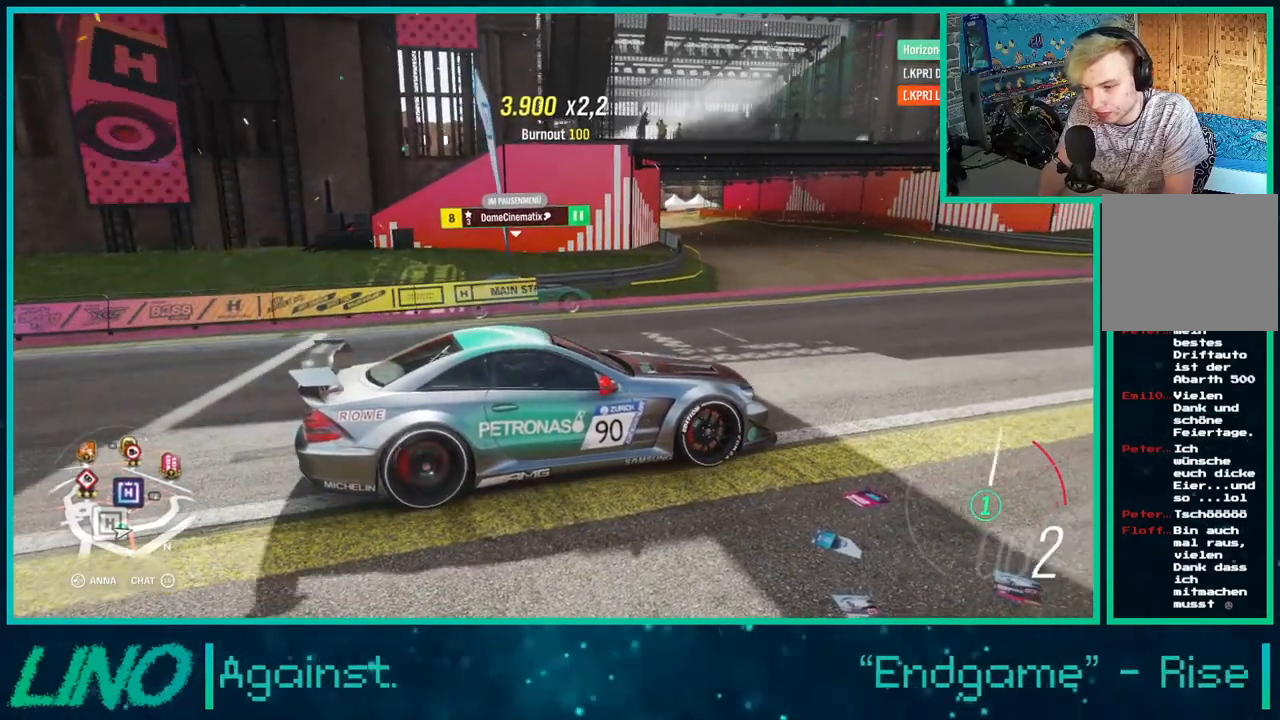
{"dt_ms": 500, "buttons": ["L2", "R2"], "left_stick": "center", "right_stick": "up-left", "events": []}
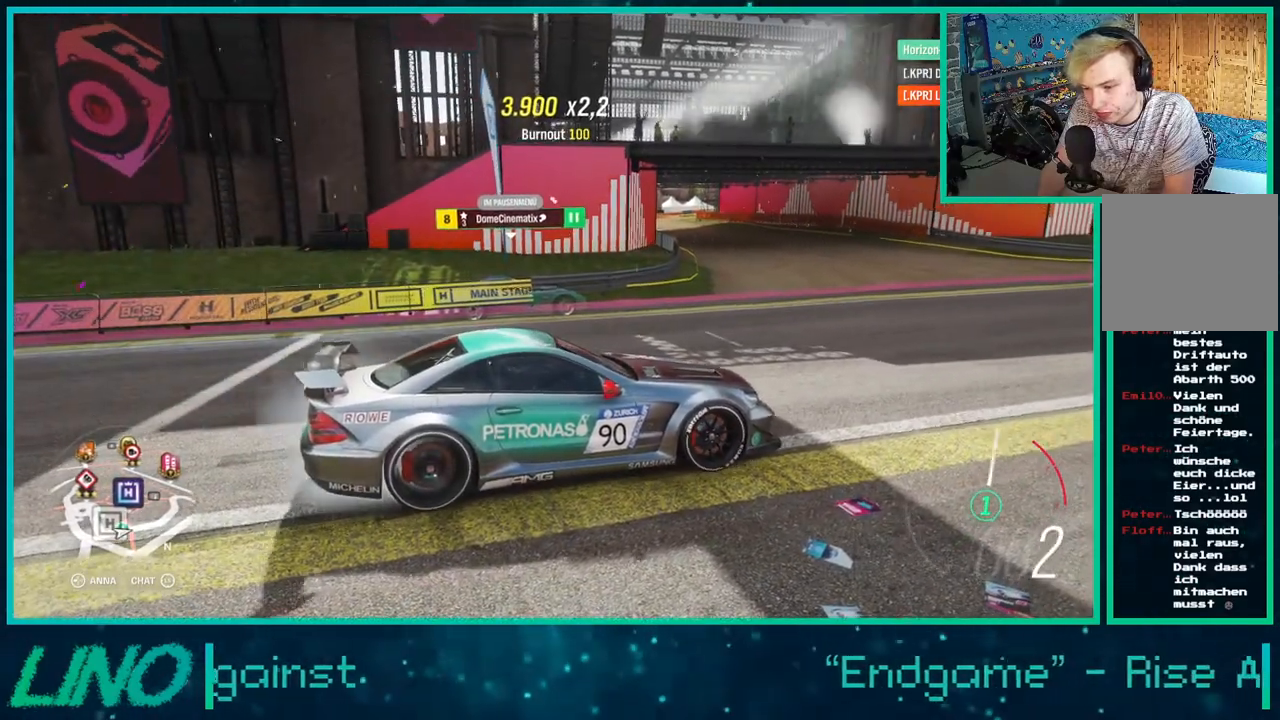
{"dt_ms": 500, "buttons": ["R2"], "left_stick": "center", "right_stick": "up-left", "events": [[450, "L2", "up"]]}
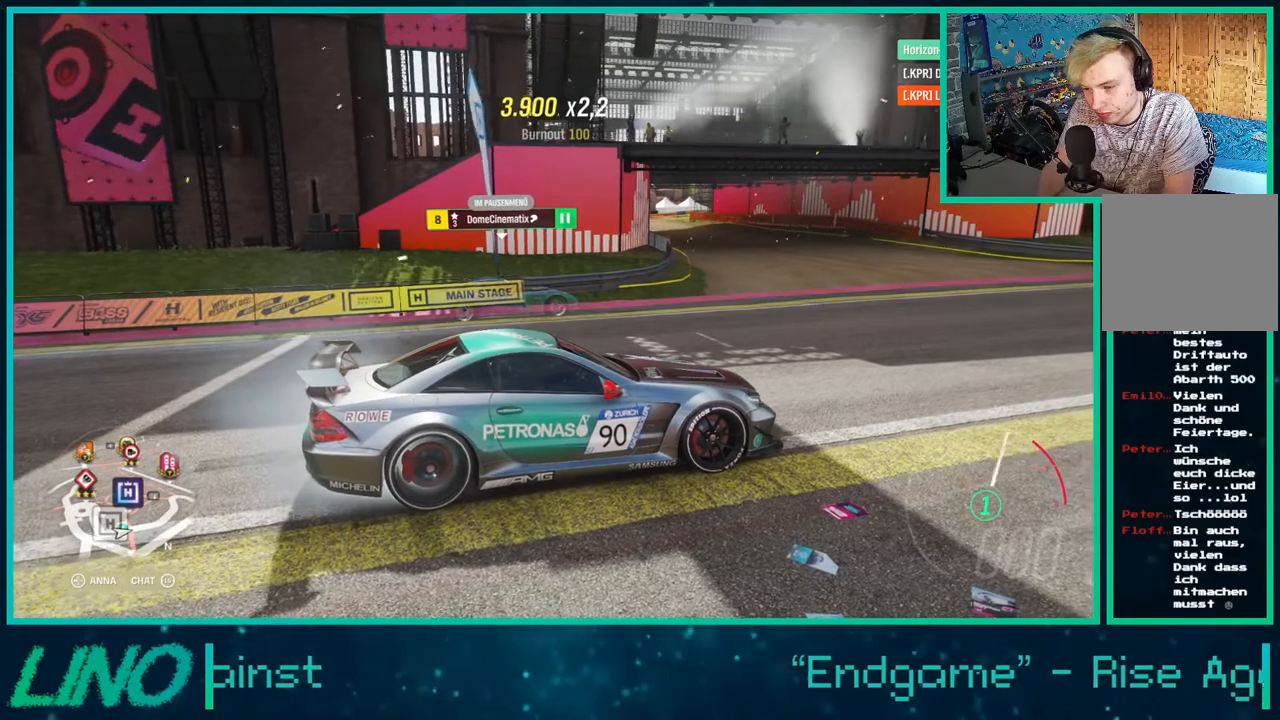
{"dt_ms": 500, "buttons": ["L2", "R2"], "left_stick": "down-left", "right_stick": "up-left", "events": [[117, "L2", "down"], [367, "left_stick", "down-left"]]}
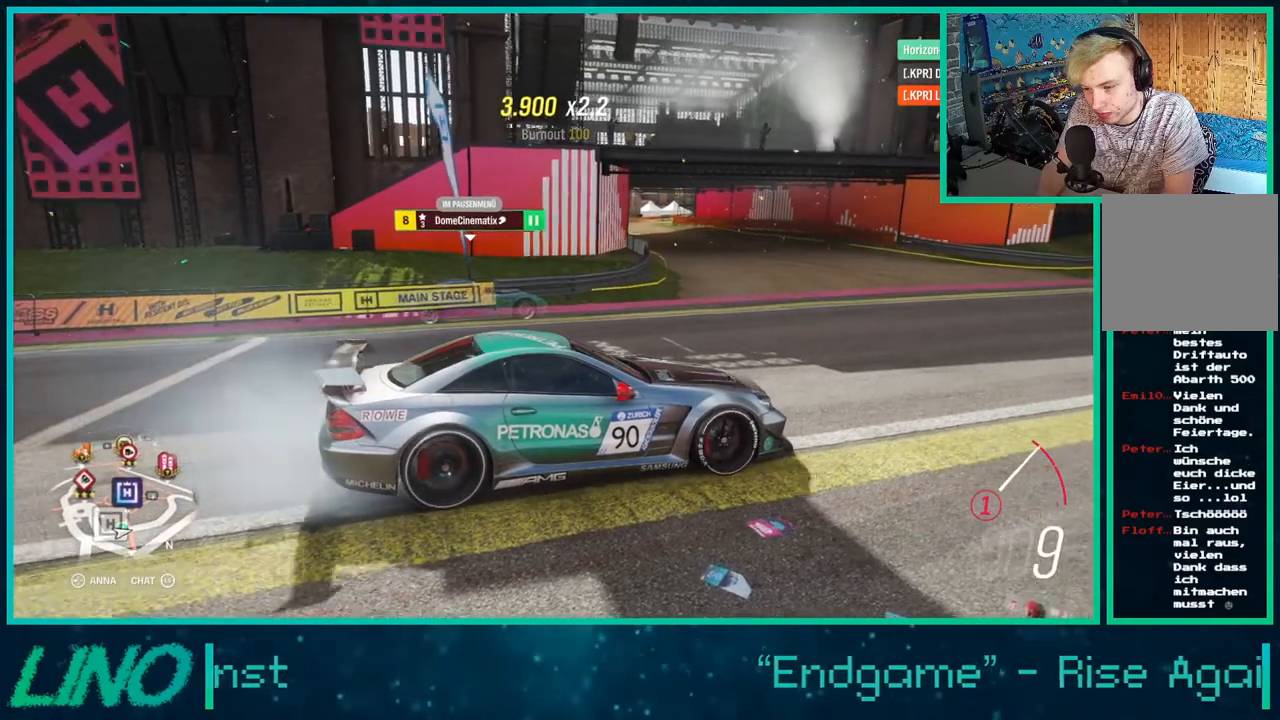
{"dt_ms": 500, "buttons": ["L2", "R2"], "left_stick": "down-left", "right_stick": "up-left", "events": []}
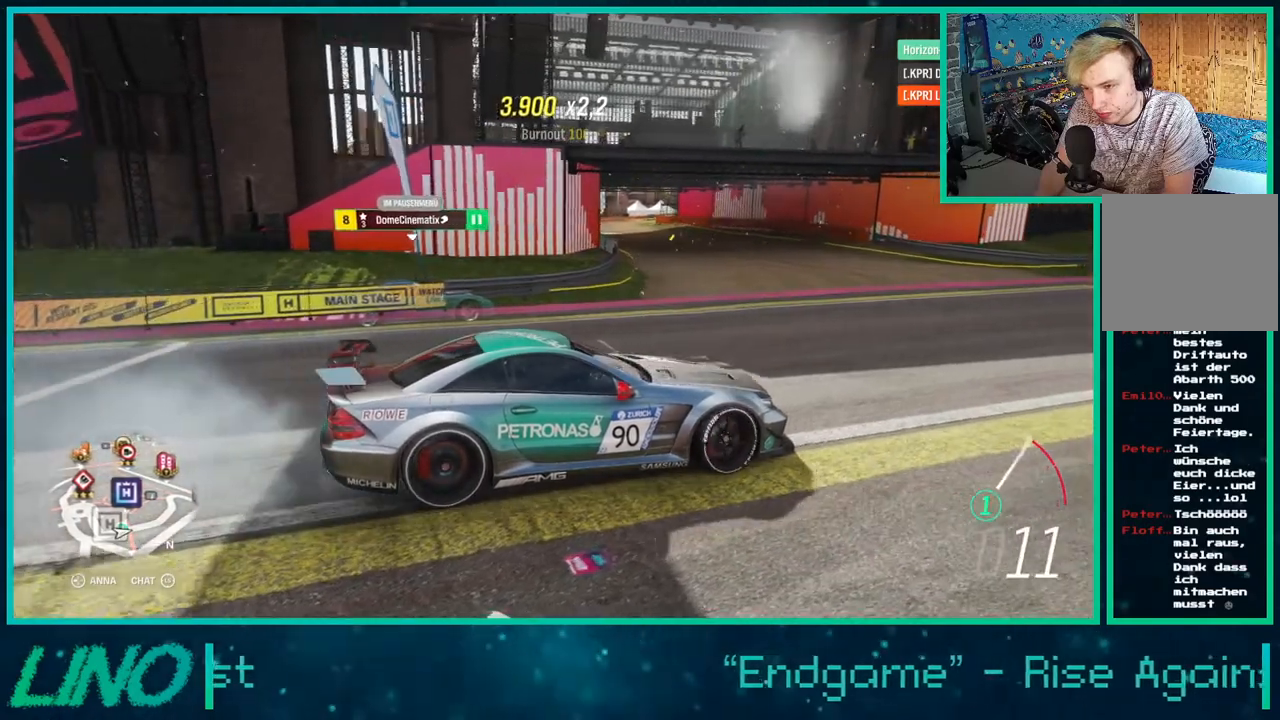
{"dt_ms": 500, "buttons": ["L2", "R2"], "left_stick": "center", "right_stick": "left", "events": [[233, "right_stick", "left"], [350, "left_stick", "center"]]}
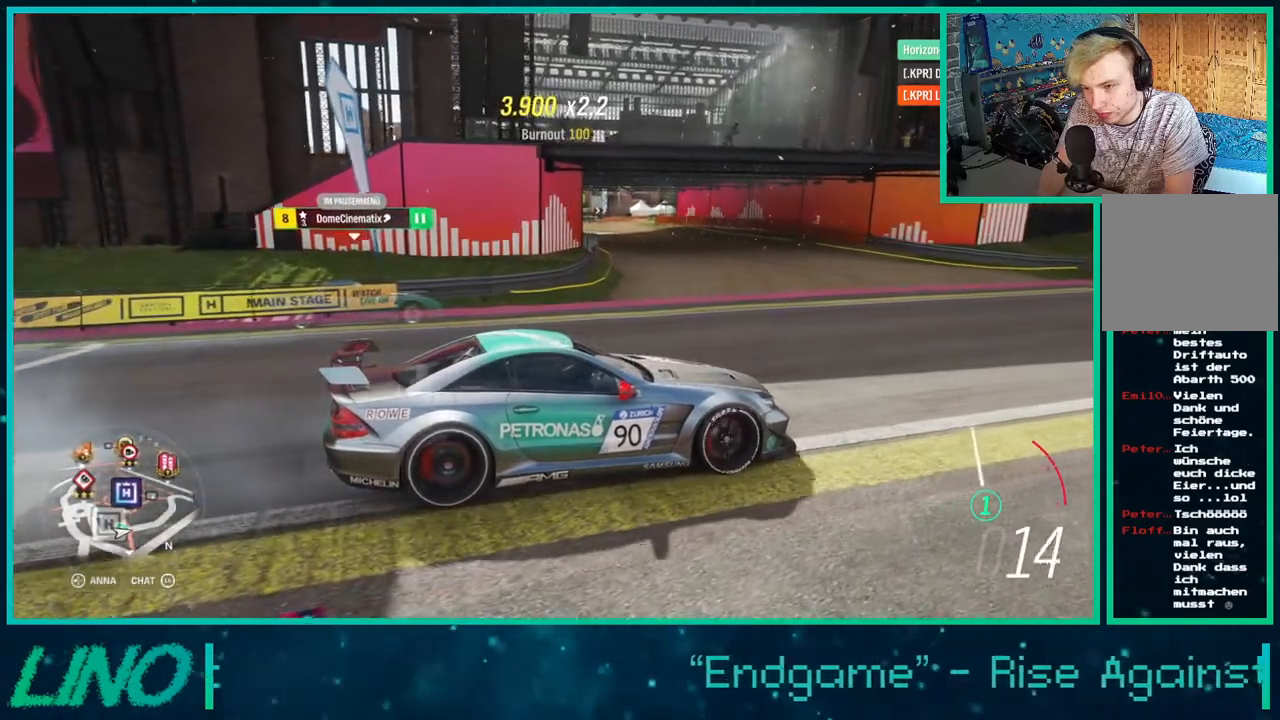
{"dt_ms": 500, "buttons": ["L2", "R2"], "left_stick": "center", "right_stick": "left", "events": []}
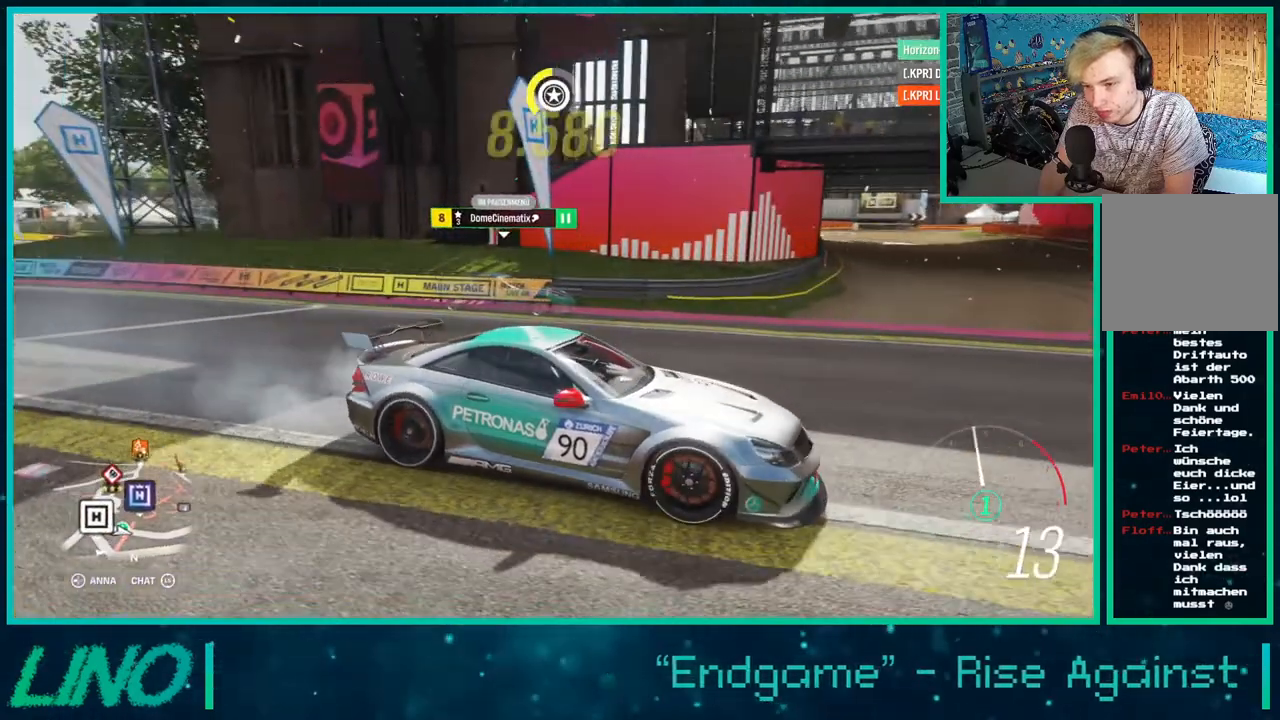
{"dt_ms": 500, "buttons": ["L2", "R2"], "left_stick": "center", "right_stick": "left", "events": []}
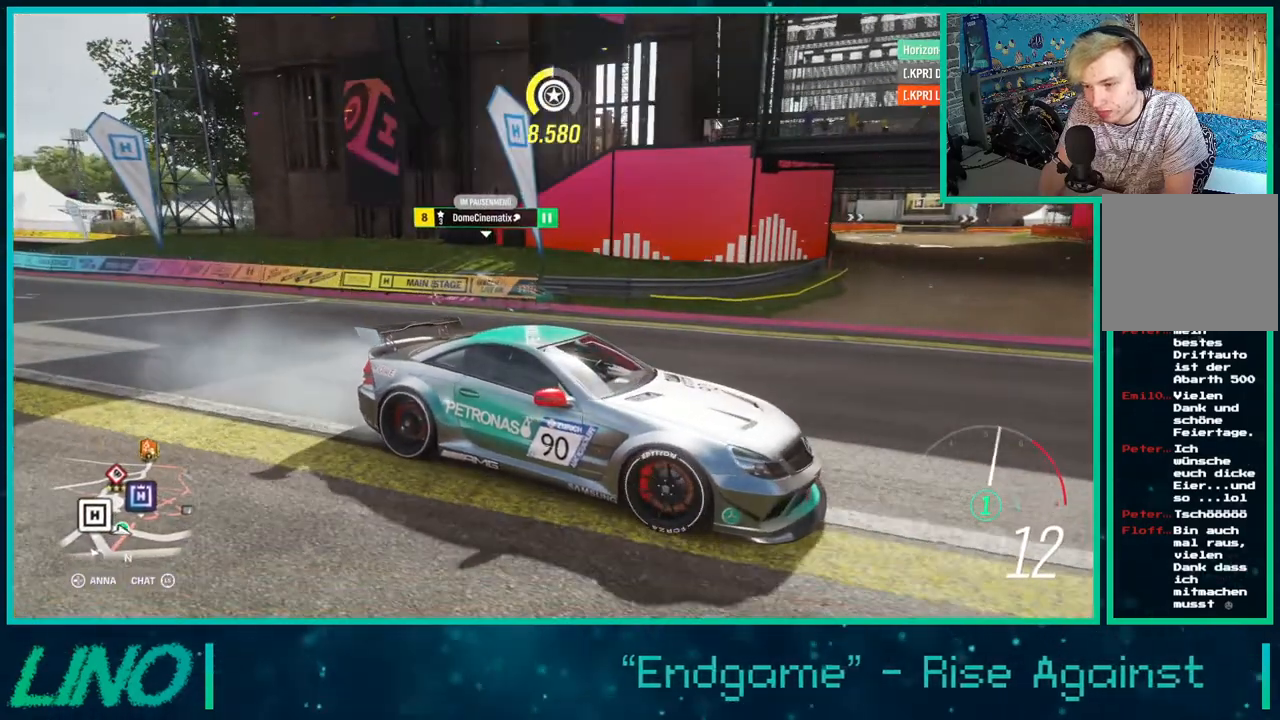
{"dt_ms": 500, "buttons": ["L2", "R2"], "left_stick": "down-left", "right_stick": "left", "events": [[17, "left_stick", "down-left"]]}
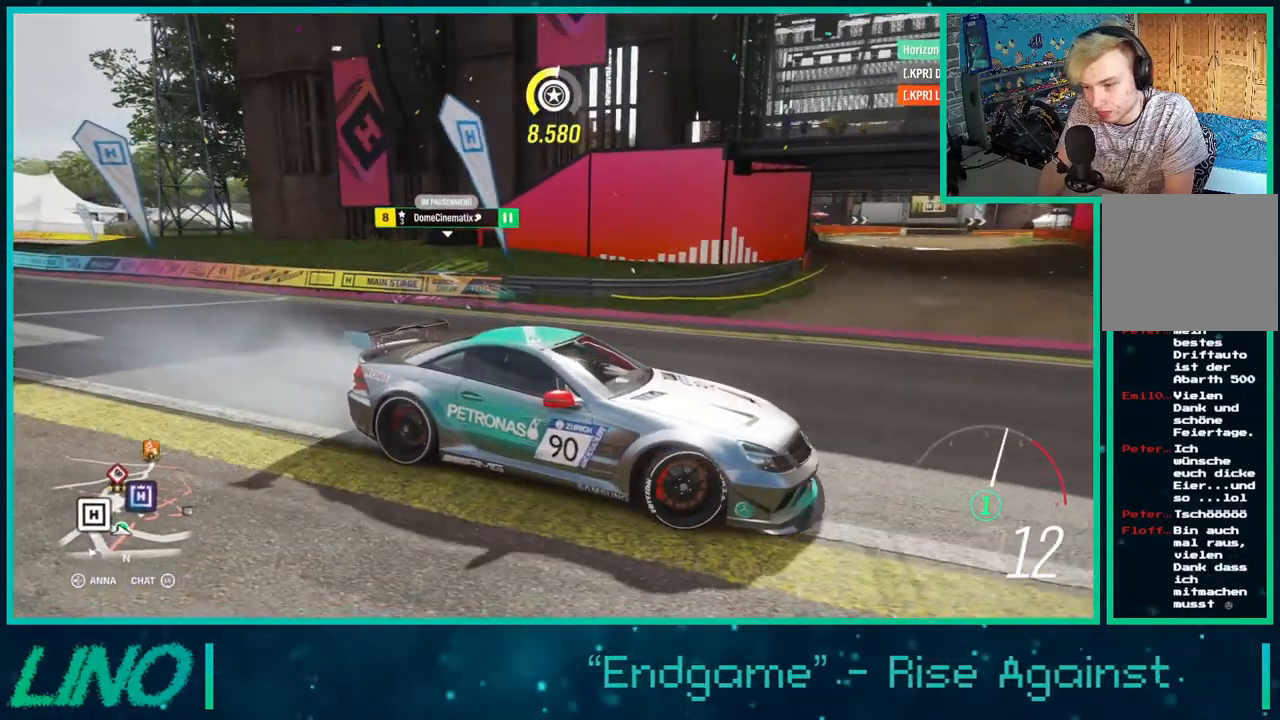
{"dt_ms": 500, "buttons": ["L2", "R2"], "left_stick": "down-left", "right_stick": "left", "events": []}
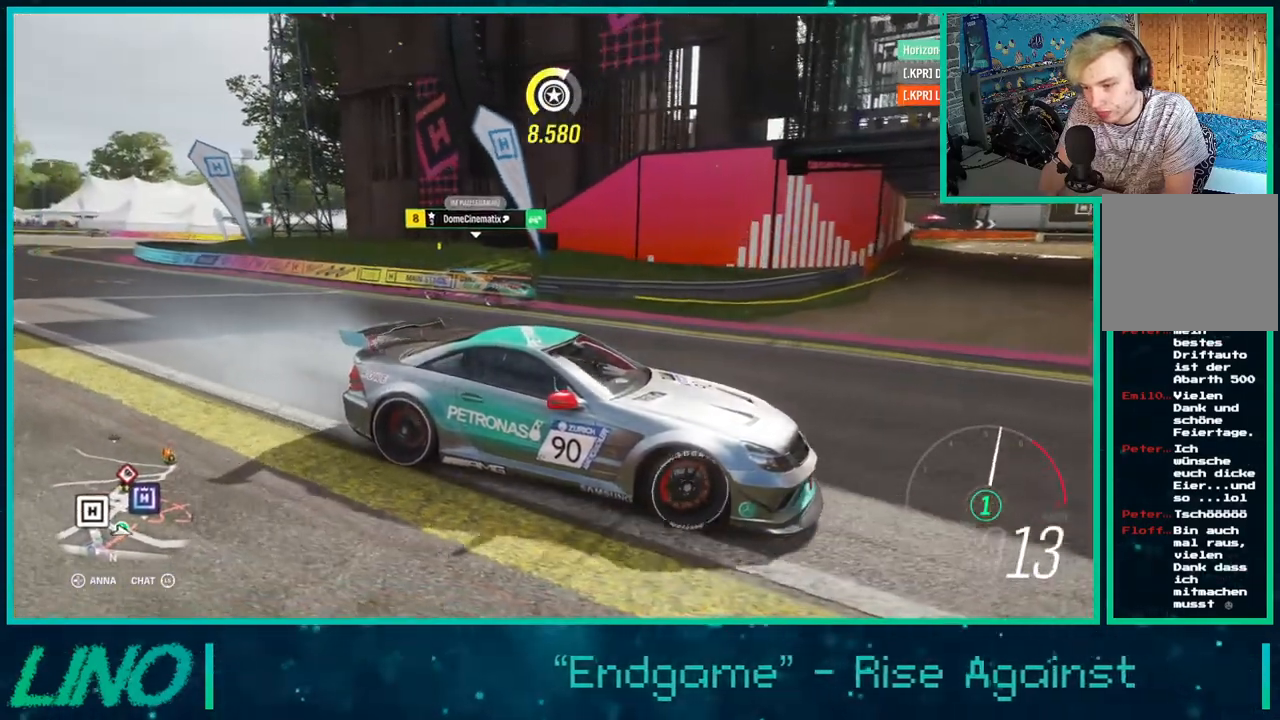
{"dt_ms": 500, "buttons": ["L2", "R2"], "left_stick": "down-left", "right_stick": "left", "events": []}
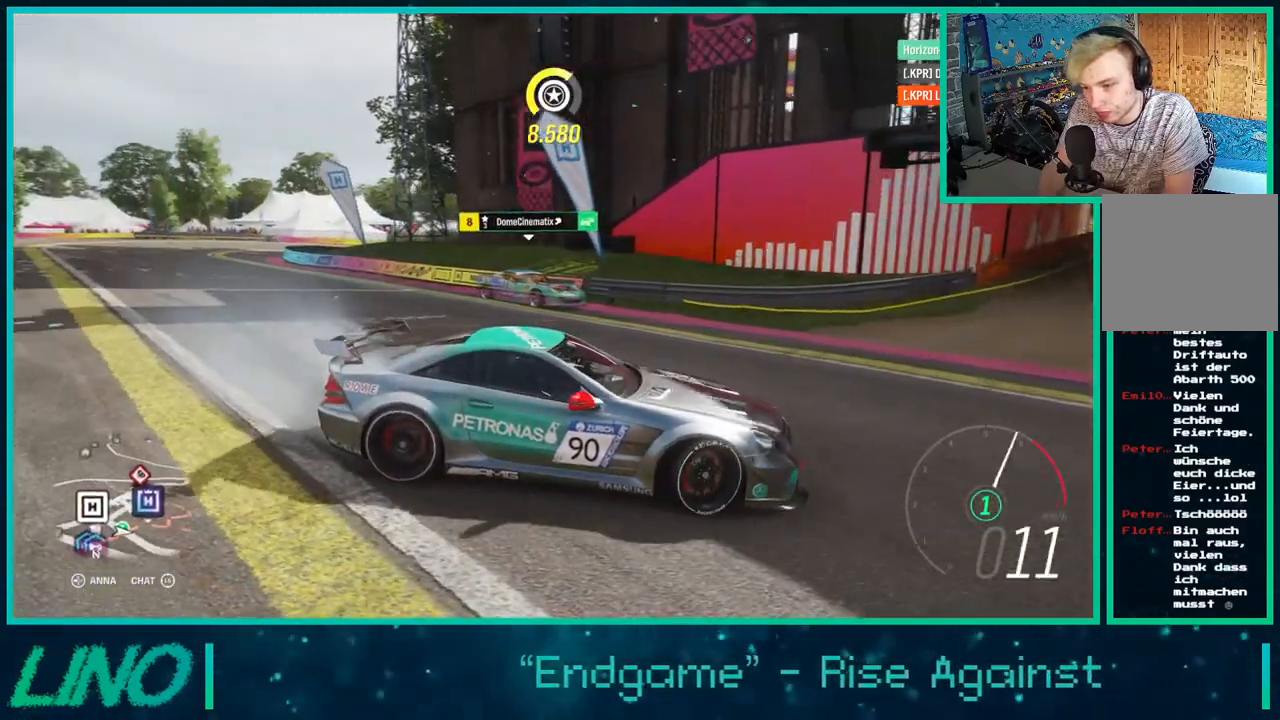
{"dt_ms": 500, "buttons": ["R2"], "left_stick": "down-left", "right_stick": "left", "events": [[300, "L2", "up"]]}
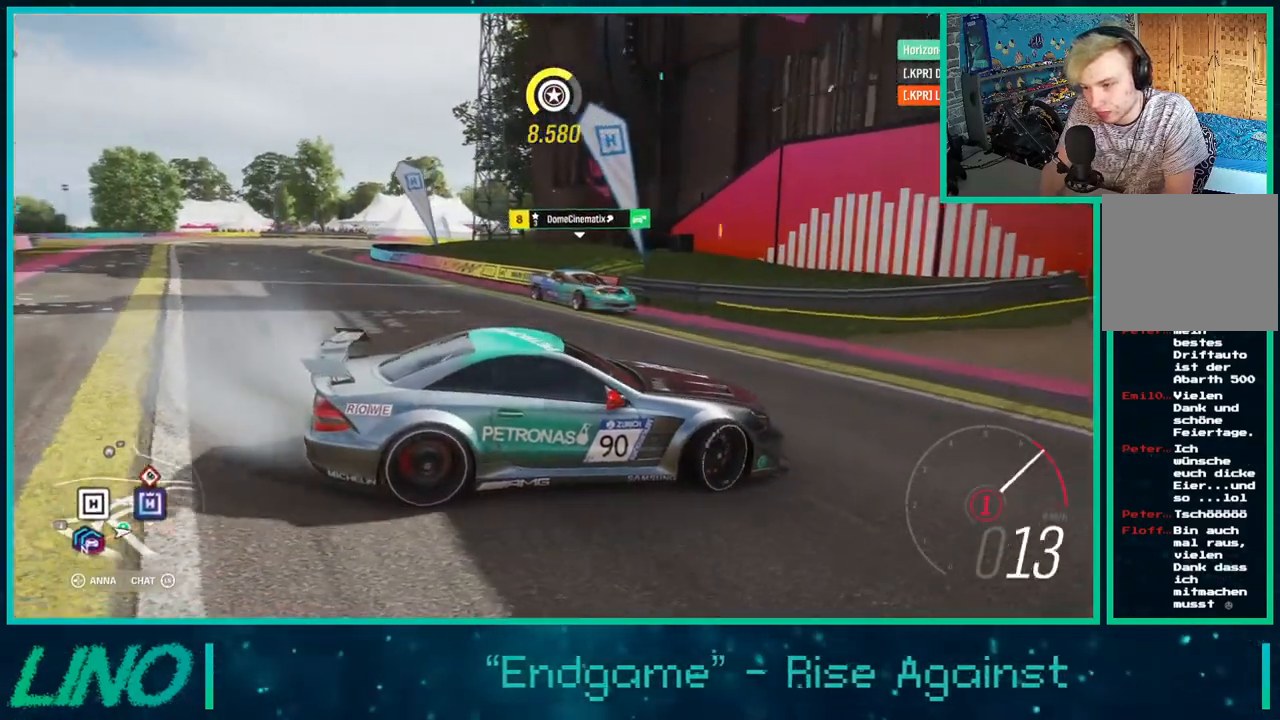
{"dt_ms": 500, "buttons": [], "left_stick": "down-left", "right_stick": "left", "events": [[350, "R2", "up"]]}
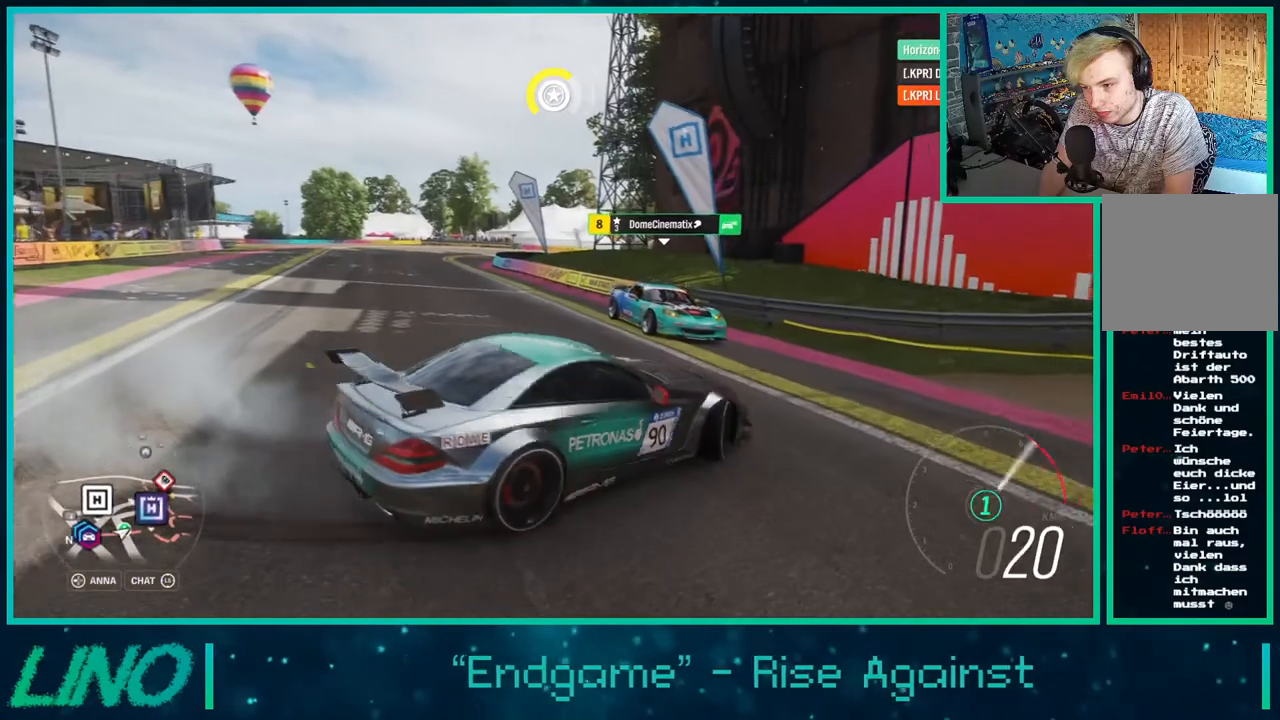
{"dt_ms": 500, "buttons": ["R2"], "left_stick": "down-left", "right_stick": "up", "events": [[50, "right_stick", "up-left"], [383, "R2", "down"], [383, "right_stick", "up"]]}
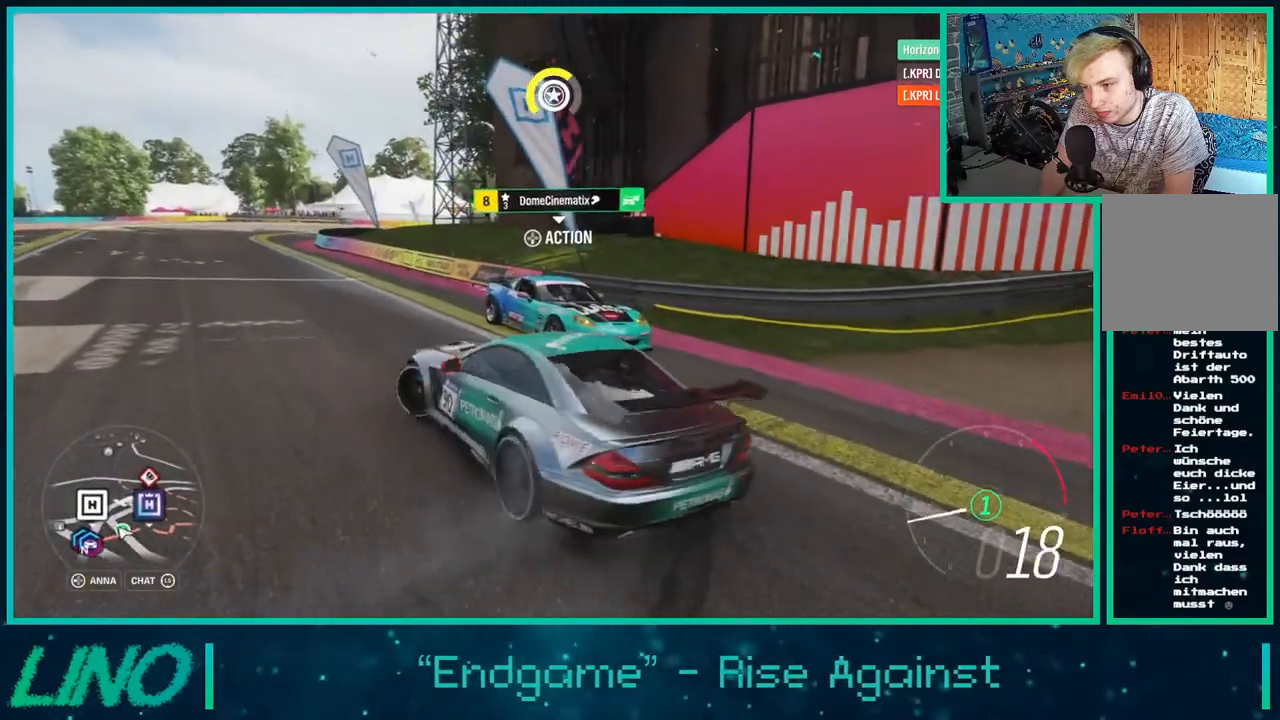
{"dt_ms": 500, "buttons": ["R2"], "left_stick": "down-left", "right_stick": "right", "events": [[283, "right_stick", "up-right"], [500, "right_stick", "right"]]}
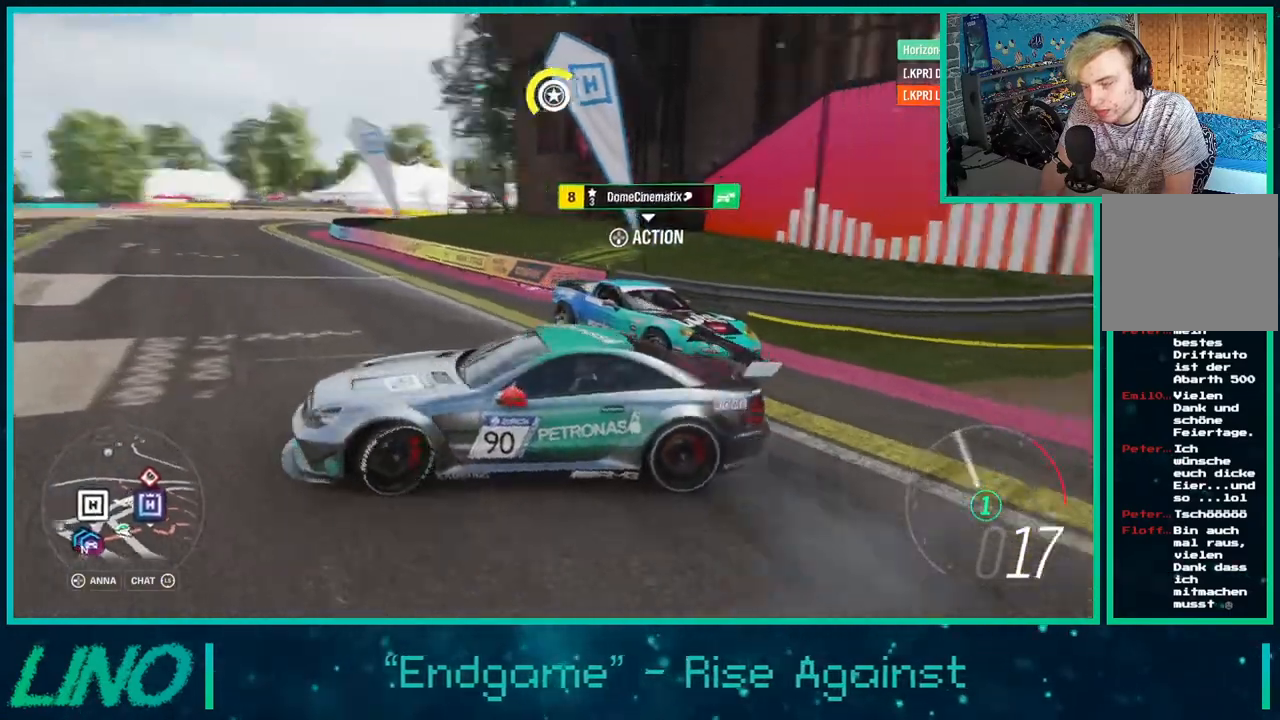
{"dt_ms": 500, "buttons": [], "left_stick": "right", "right_stick": "down", "events": [[200, "right_stick", "down-right"], [333, "left_stick", "center"], [450, "R2", "up"], [467, "left_stick", "right"], [467, "right_stick", "down"]]}
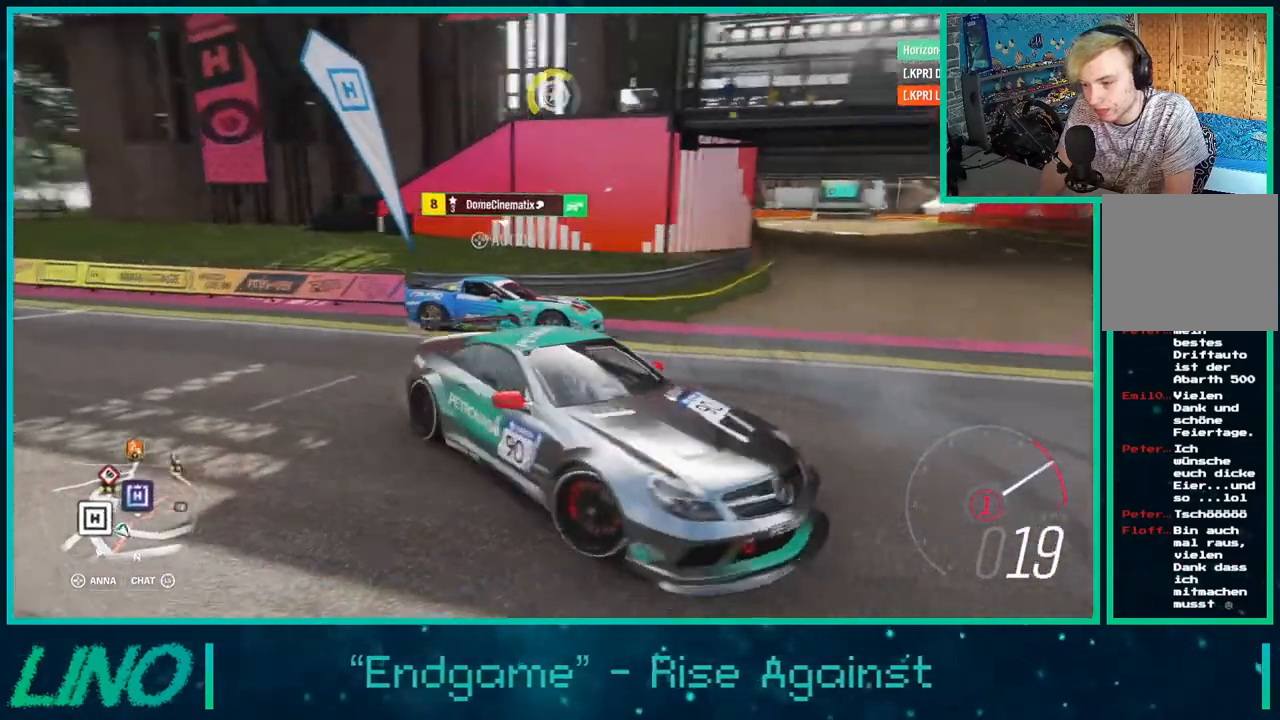
{"dt_ms": 500, "buttons": [], "left_stick": "right", "right_stick": "down-left", "events": [[183, "right_stick", "down-left"]]}
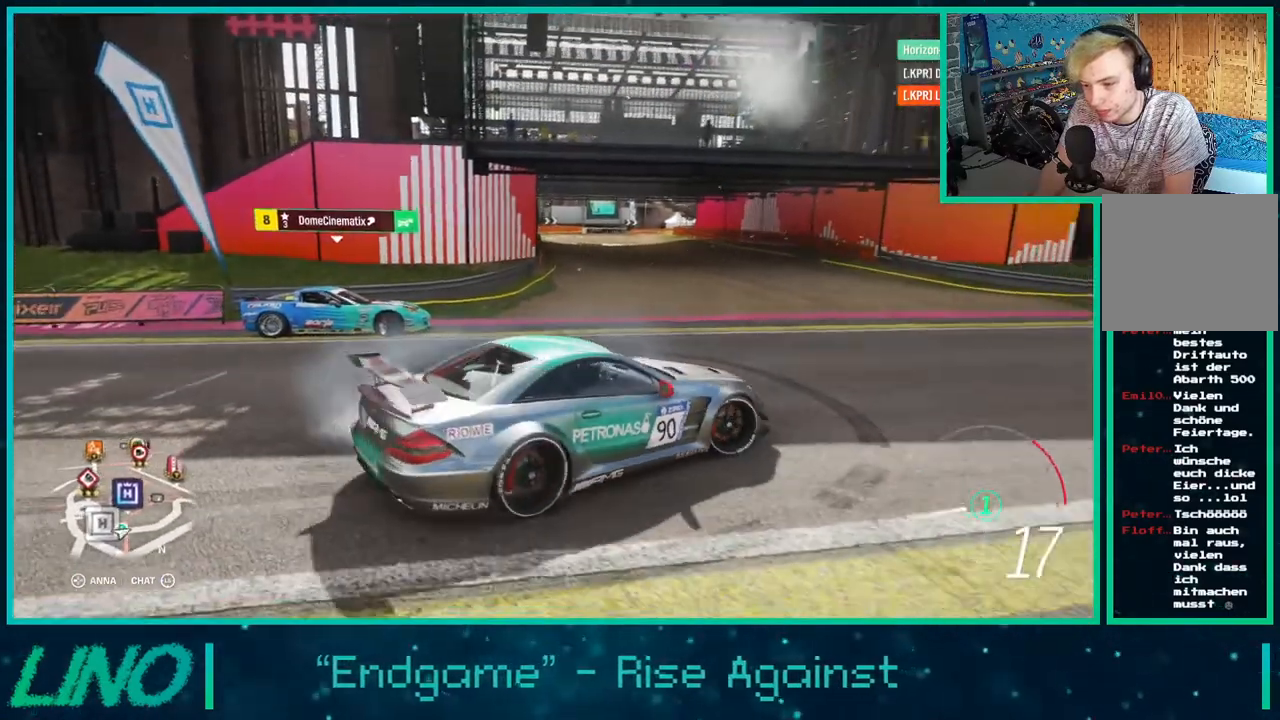
{"dt_ms": 500, "buttons": [], "left_stick": "right", "right_stick": "left", "events": [[133, "right_stick", "left"]]}
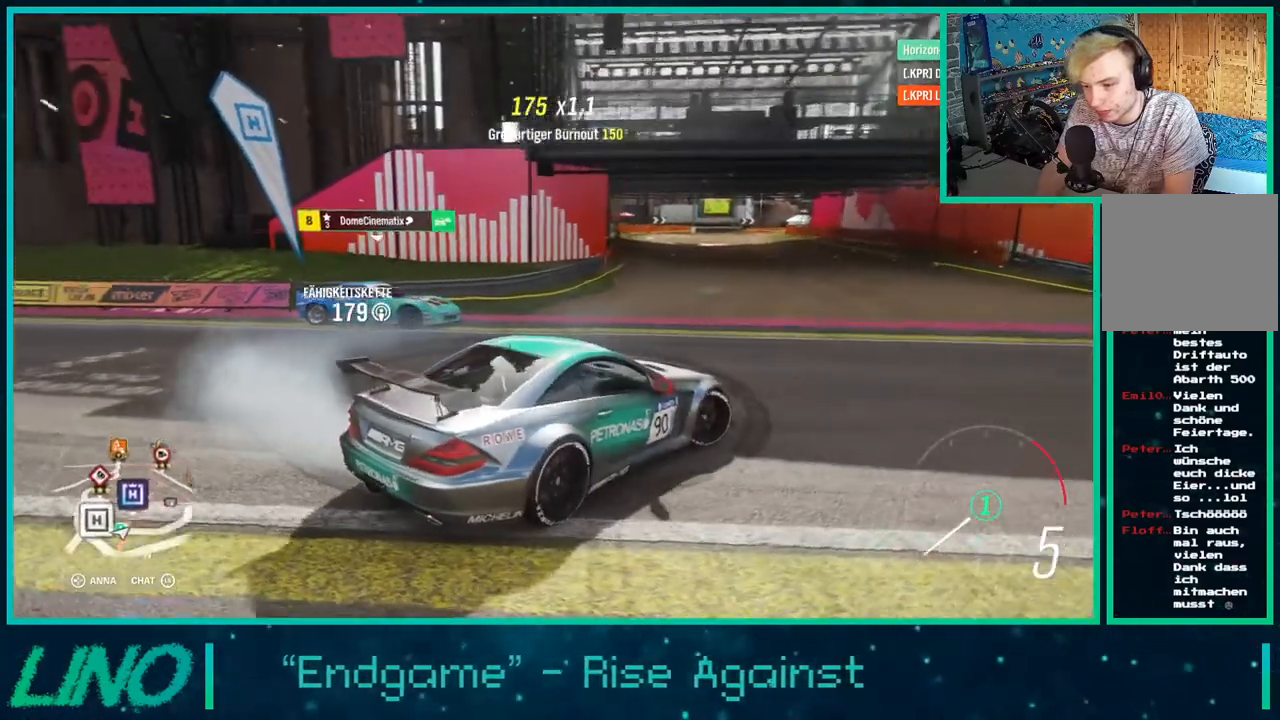
{"dt_ms": 500, "buttons": [], "left_stick": "right", "right_stick": "left", "events": [[133, "L2", "down"], [317, "L2", "up"]]}
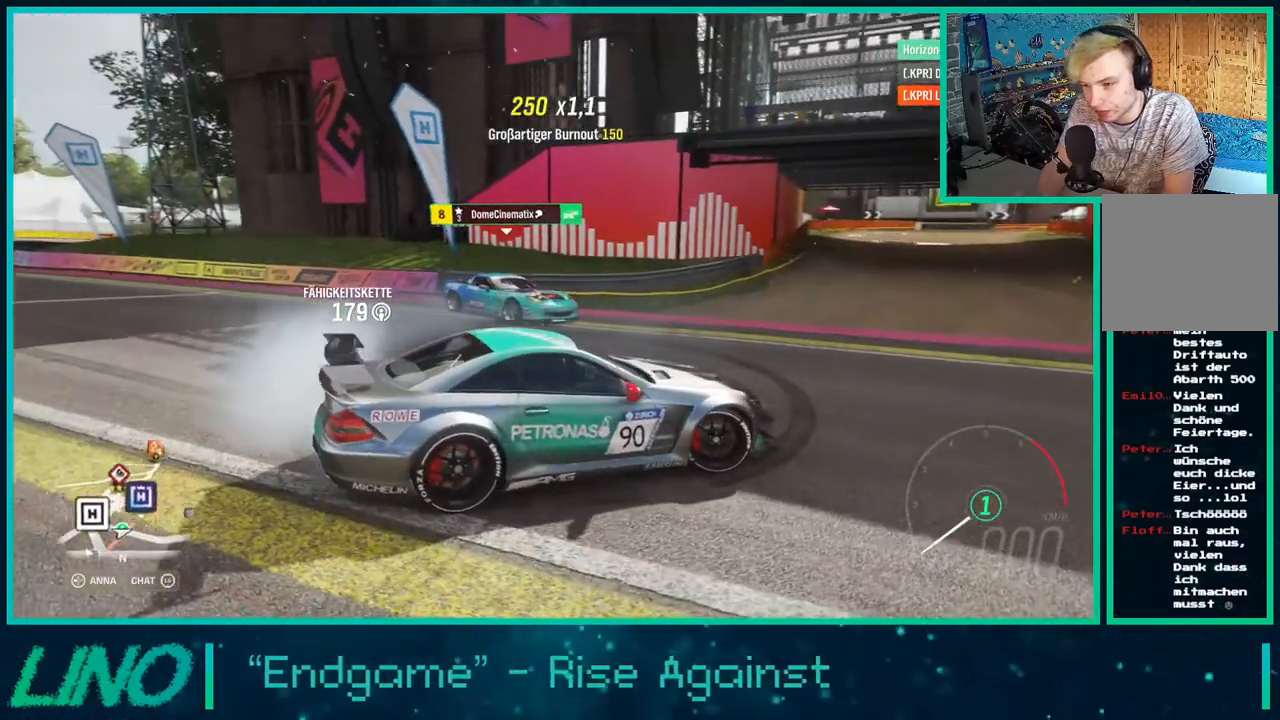
{"dt_ms": 500, "buttons": [], "left_stick": "right", "right_stick": "center", "events": [[333, "right_stick", "center"]]}